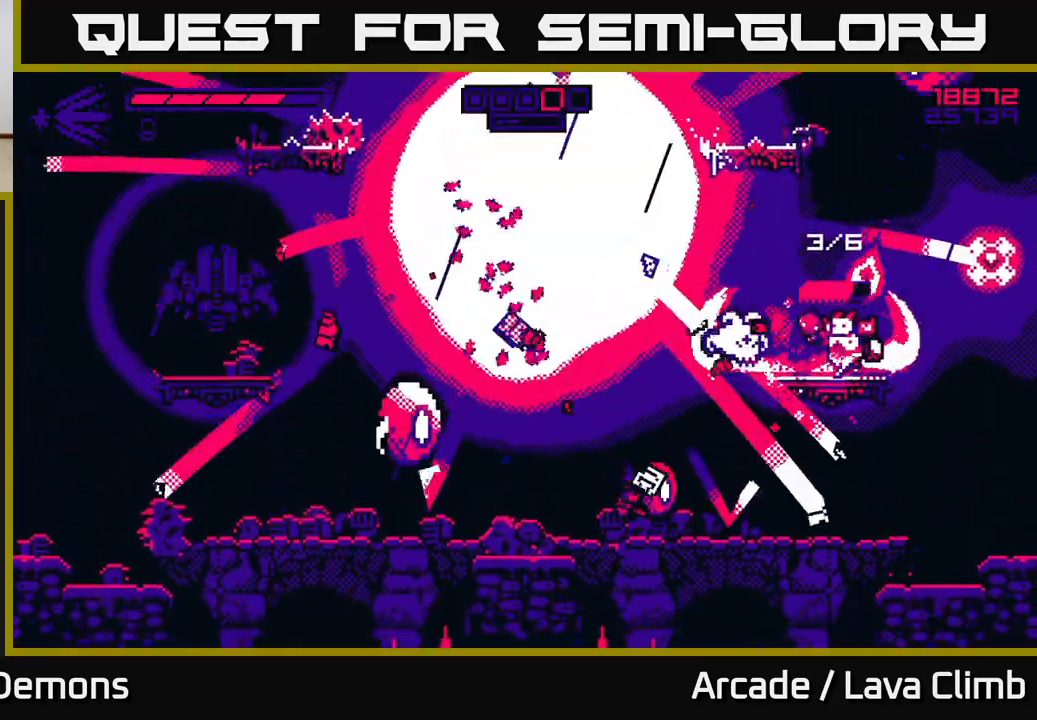
Gameplay with a controller (Xbox layout); each line is a JSON object with the inputs held at the frame after it. "events" lists button and stick changes between this image and that frame as [ms after this image, input, new state], when the widget could be followed in between.
{"buttons": ["L2"], "left_stick": "up-left", "right_stick": "left", "events": [[67, "L2", "down"], [100, "left_stick", "left"], [283, "L2", "up"], [367, "L2", "down"], [433, "left_stick", "up-left"]]}
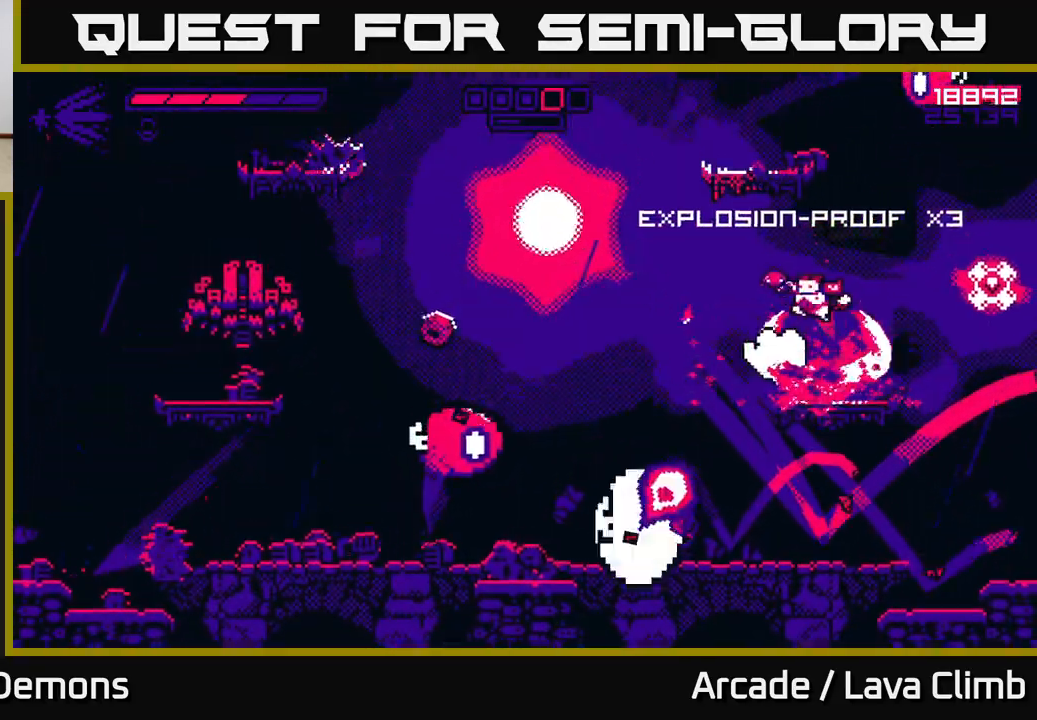
{"buttons": ["L2"], "left_stick": "up-left", "right_stick": "left", "events": [[50, "R2", "down"], [83, "L2", "up"], [300, "R2", "up"], [433, "L2", "down"]]}
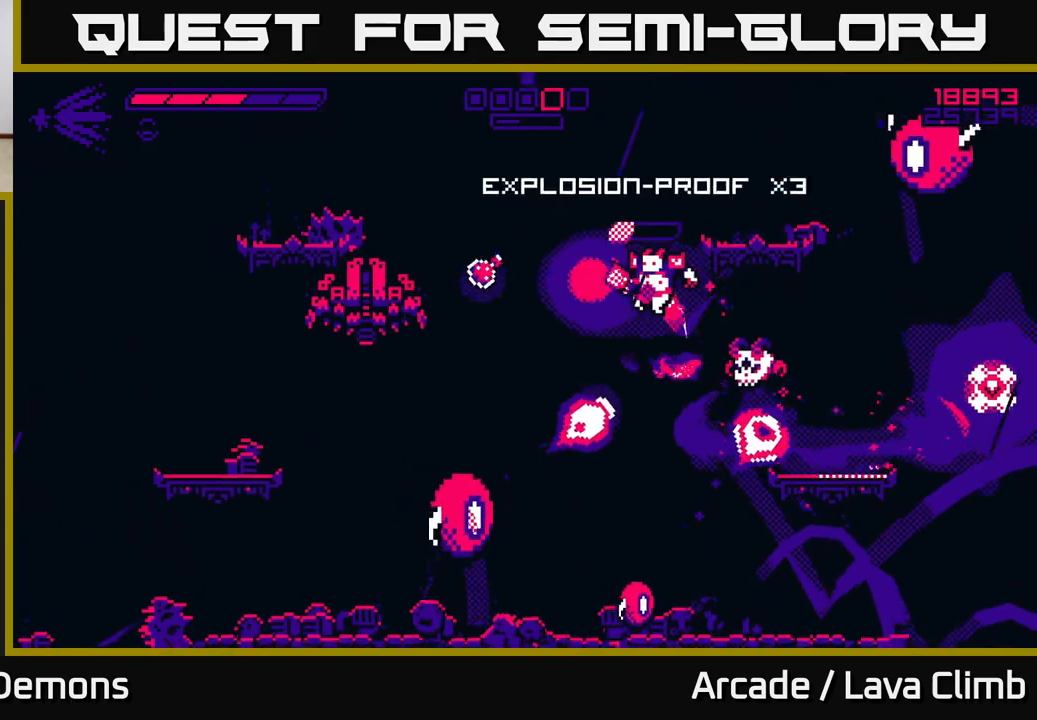
{"buttons": ["L2", "R1"], "left_stick": "up-left", "right_stick": "up-left", "events": [[283, "right_stick", "up-left"], [500, "R1", "down"]]}
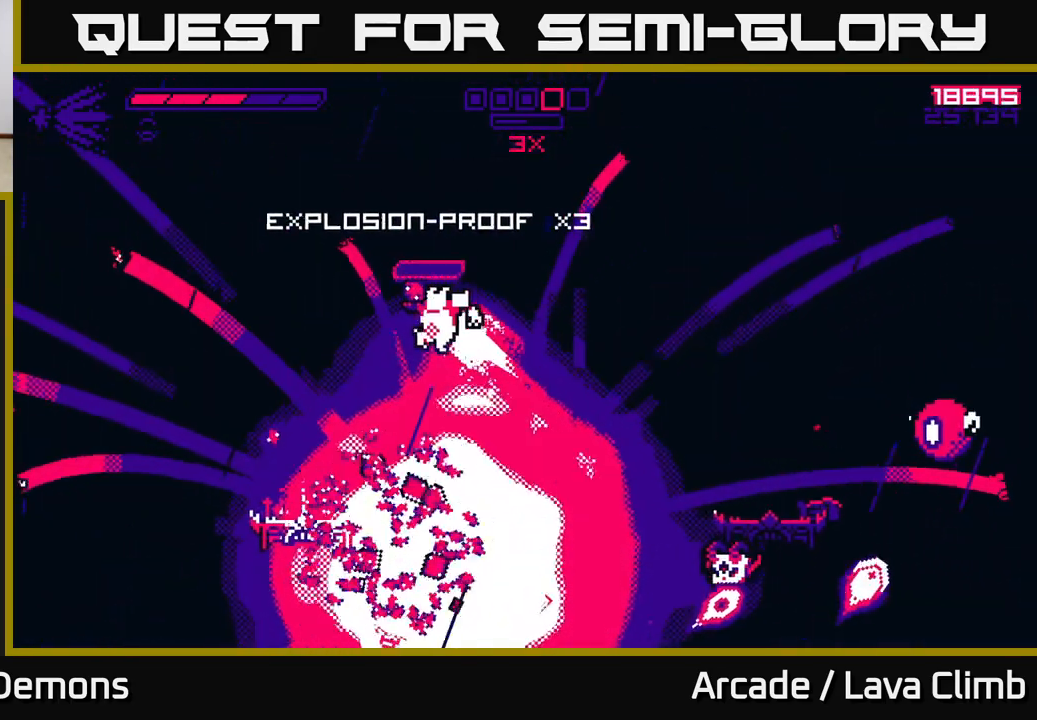
{"buttons": ["R2"], "left_stick": "center", "right_stick": "right", "events": [[50, "L2", "up"], [50, "R1", "up"], [167, "right_stick", "down-right"], [200, "R2", "down"], [267, "left_stick", "center"], [367, "right_stick", "right"]]}
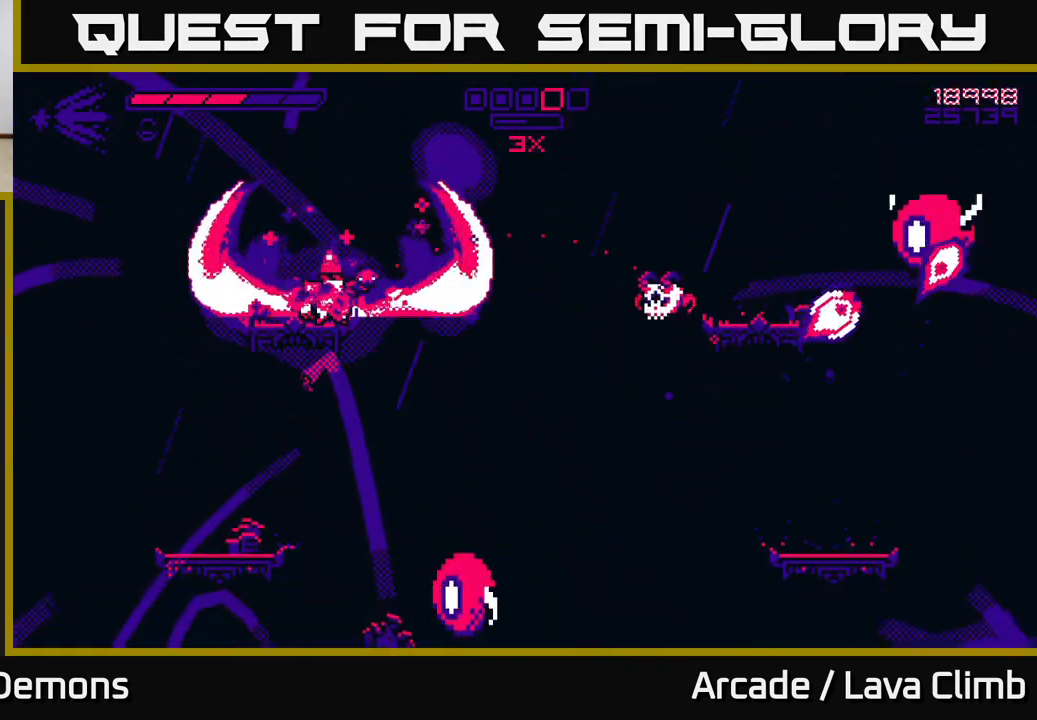
{"buttons": [], "left_stick": "right", "right_stick": "right", "events": [[83, "R2", "up"], [100, "left_stick", "up-left"], [250, "left_stick", "center"], [500, "left_stick", "right"]]}
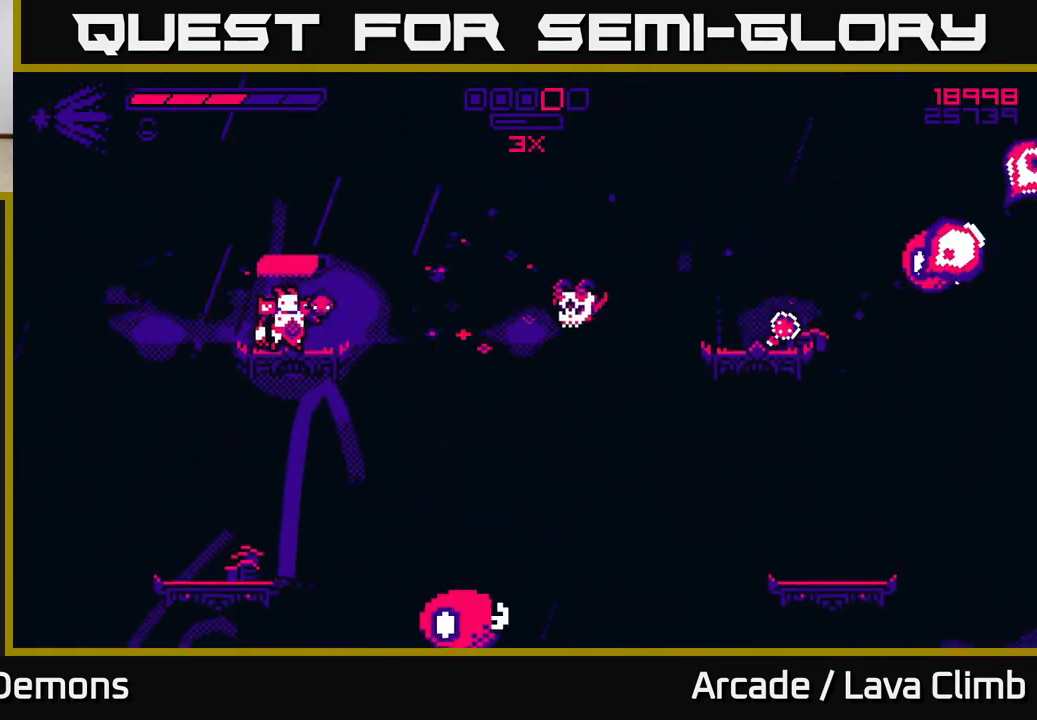
{"buttons": ["L2", "R2"], "left_stick": "up-right", "right_stick": "down", "events": [[67, "L2", "down"], [233, "right_stick", "down-right"], [250, "L2", "up"], [317, "L2", "down"], [317, "R2", "down"], [333, "right_stick", "down"], [467, "left_stick", "up-right"]]}
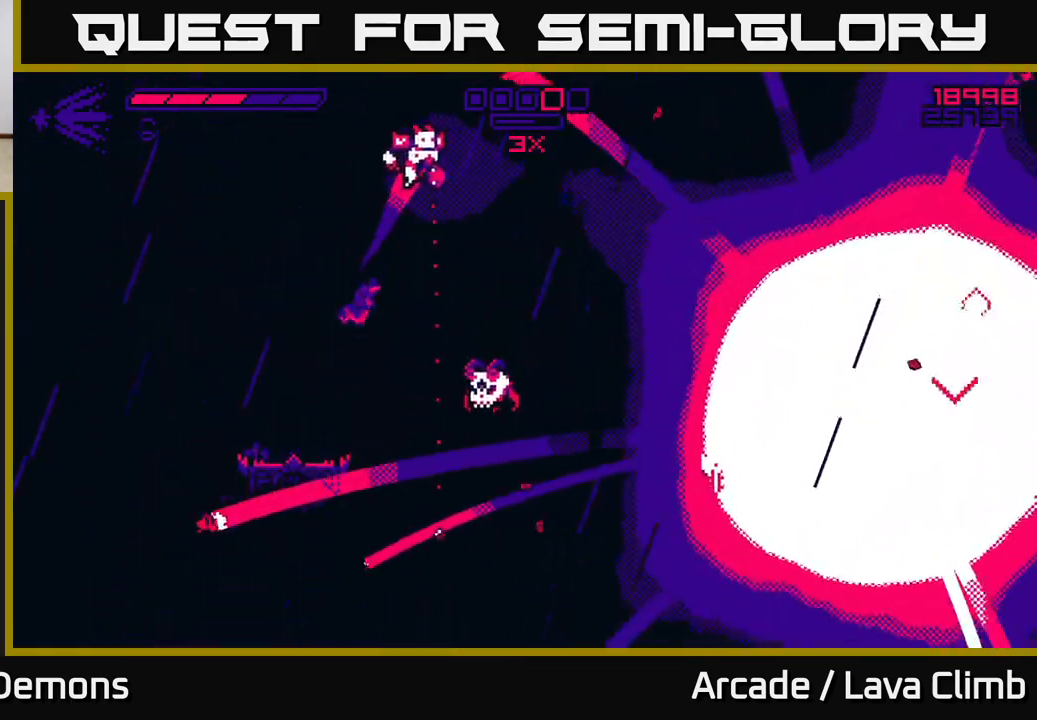
{"buttons": ["L2"], "left_stick": "right", "right_stick": "down", "events": [[50, "L2", "up"], [83, "R2", "up"], [133, "left_stick", "center"], [217, "left_stick", "right"], [333, "L2", "down"]]}
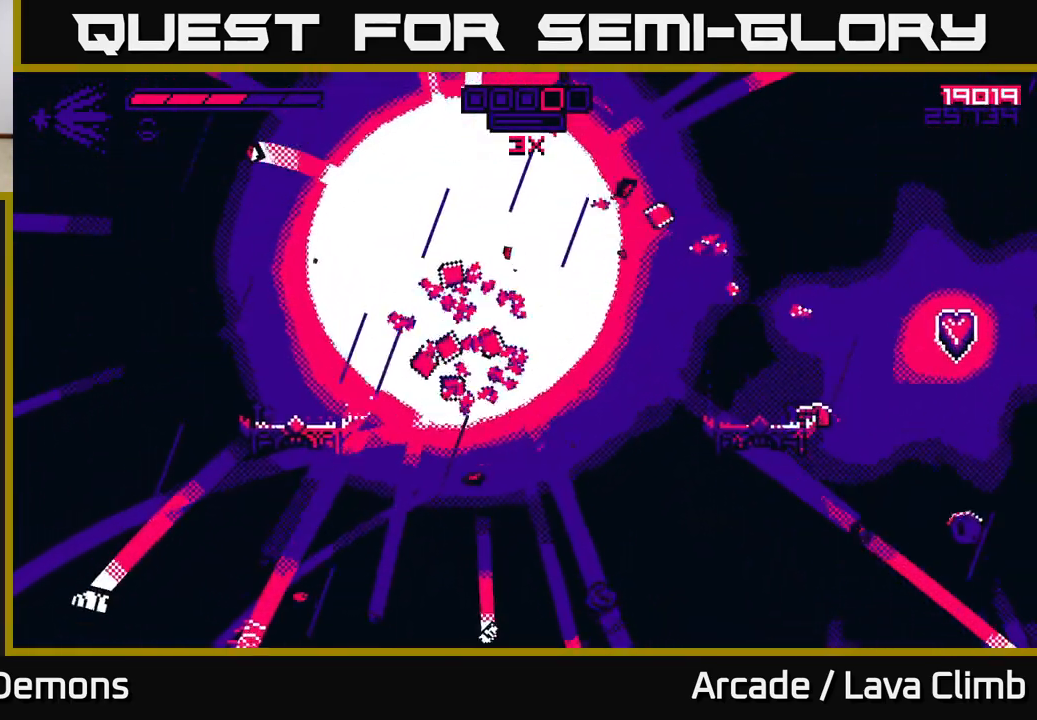
{"buttons": ["L2", "R2"], "left_stick": "right", "right_stick": "down", "events": [[33, "left_stick", "left"], [83, "L2", "up"], [117, "left_stick", "right"], [283, "L2", "down"], [433, "R2", "down"]]}
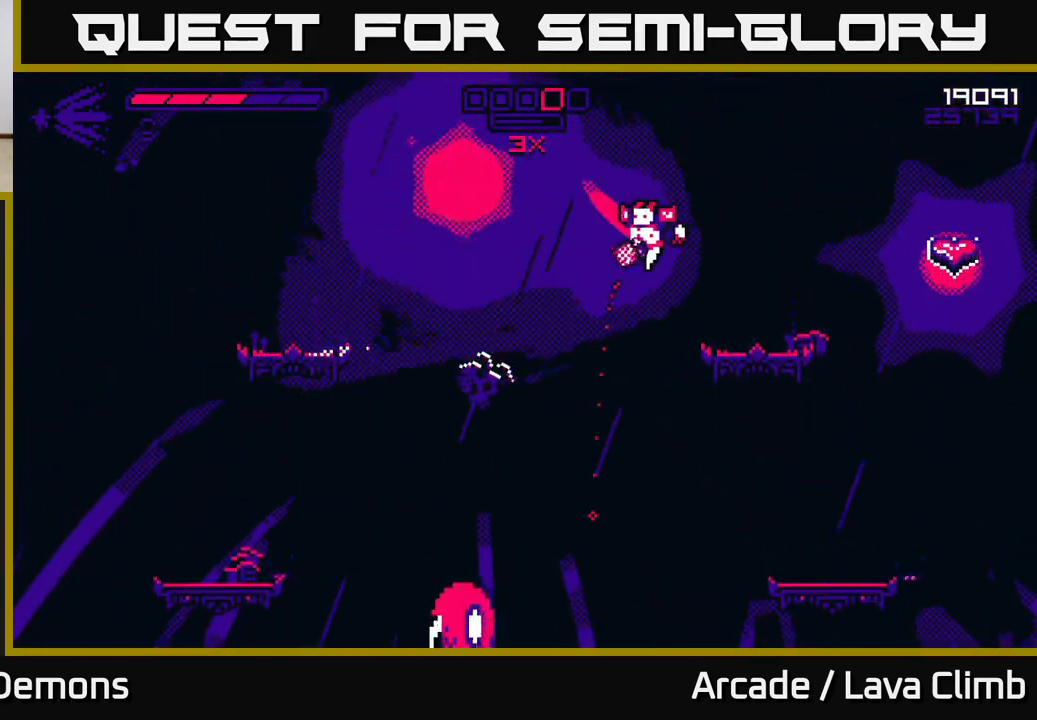
{"buttons": [], "left_stick": "center", "right_stick": "down-left", "events": [[167, "right_stick", "down-left"], [317, "L2", "up"], [400, "R2", "up"], [500, "left_stick", "center"]]}
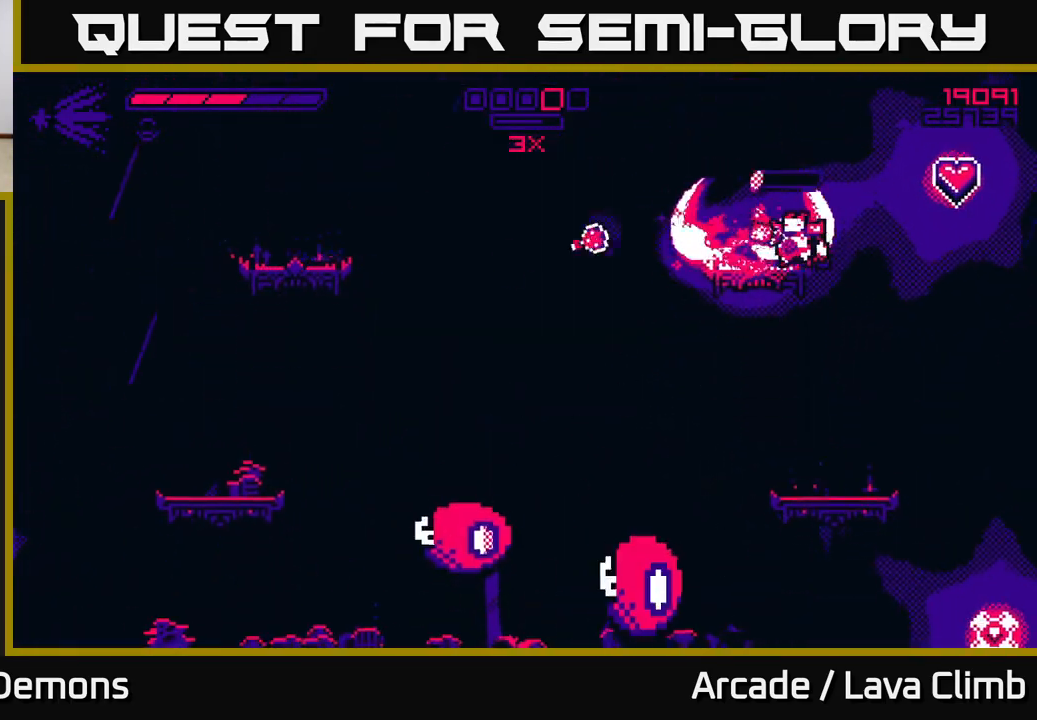
{"buttons": [], "left_stick": "center", "right_stick": "down-left", "events": [[117, "left_stick", "right"], [183, "L2", "down"], [400, "L2", "up"], [483, "left_stick", "center"]]}
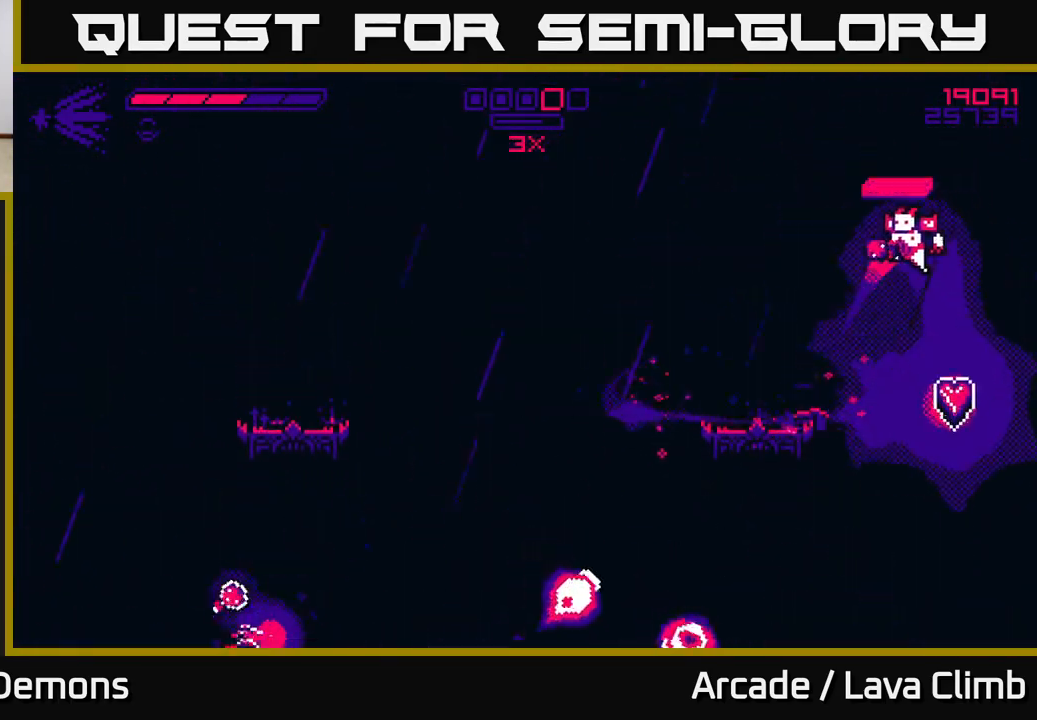
{"buttons": [], "left_stick": "left", "right_stick": "down", "events": [[17, "left_stick", "left"], [117, "right_stick", "down"], [200, "left_stick", "center"], [267, "left_stick", "right"], [483, "left_stick", "left"]]}
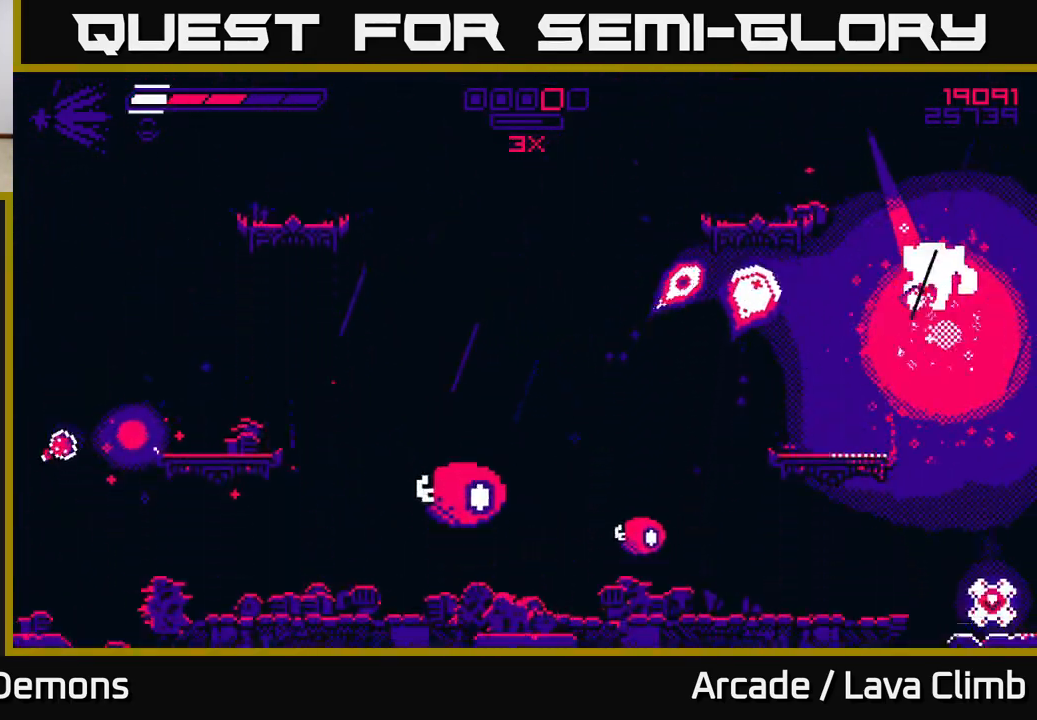
{"buttons": [], "left_stick": "right", "right_stick": "down-left", "events": [[67, "L2", "down"], [67, "right_stick", "down-left"], [83, "R2", "down"], [200, "L2", "up"], [200, "left_stick", "right"], [433, "R2", "up"]]}
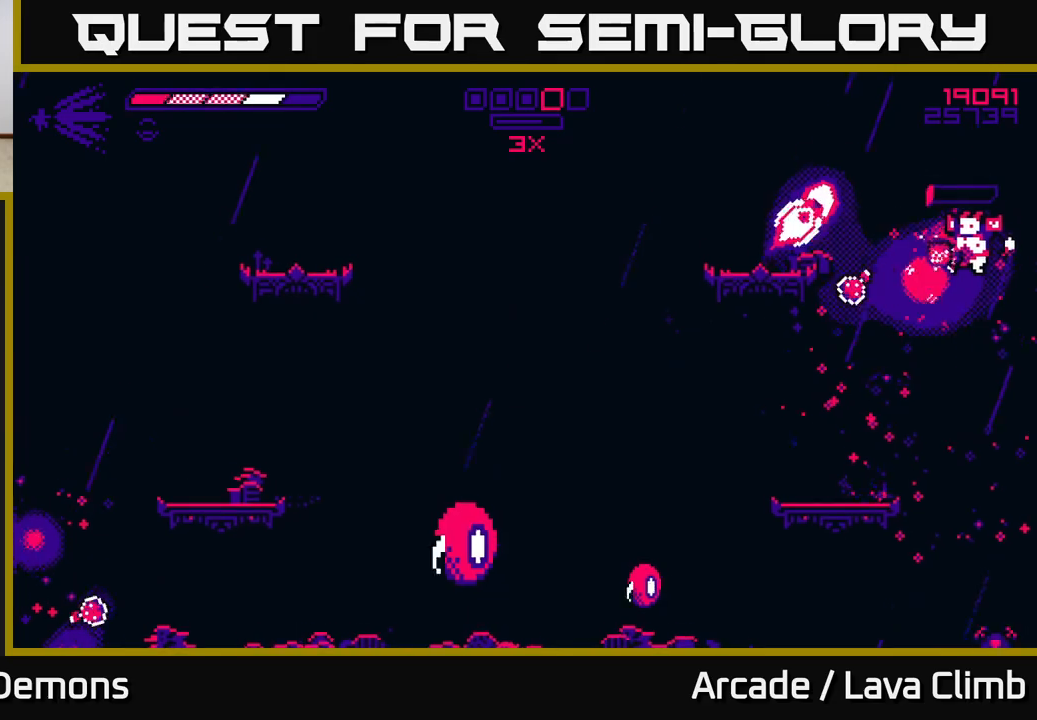
{"buttons": [], "left_stick": "right", "right_stick": "down-left", "events": [[33, "left_stick", "left"], [350, "left_stick", "right"]]}
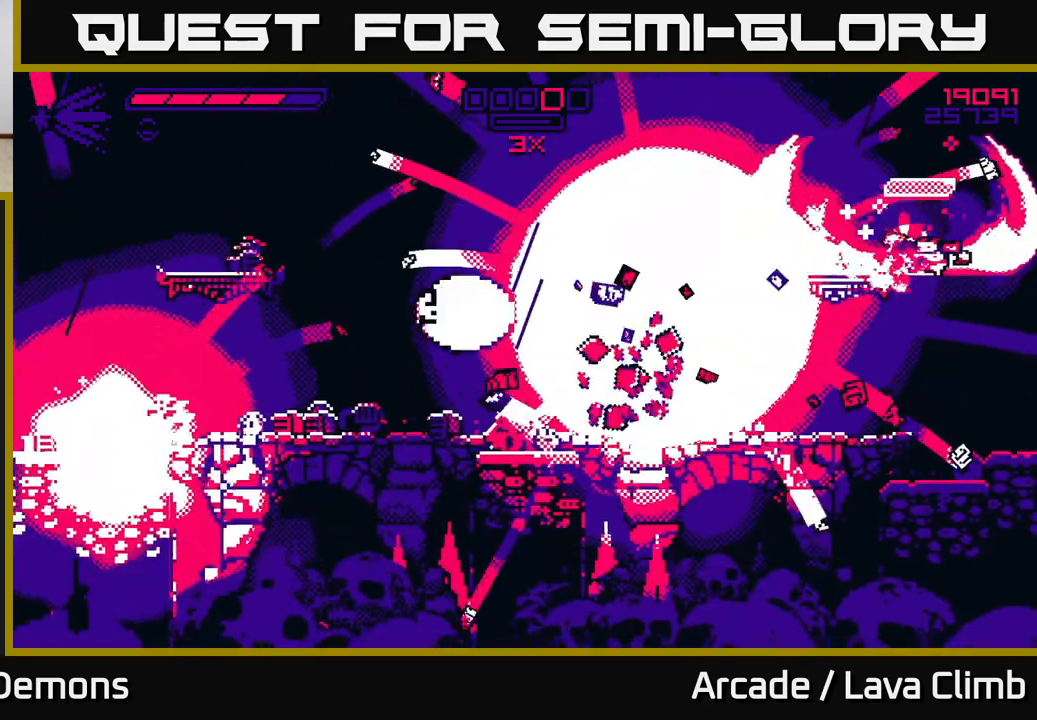
{"buttons": [], "left_stick": "left", "right_stick": "up-left", "events": [[50, "right_stick", "left"], [183, "right_stick", "up-left"], [467, "left_stick", "left"]]}
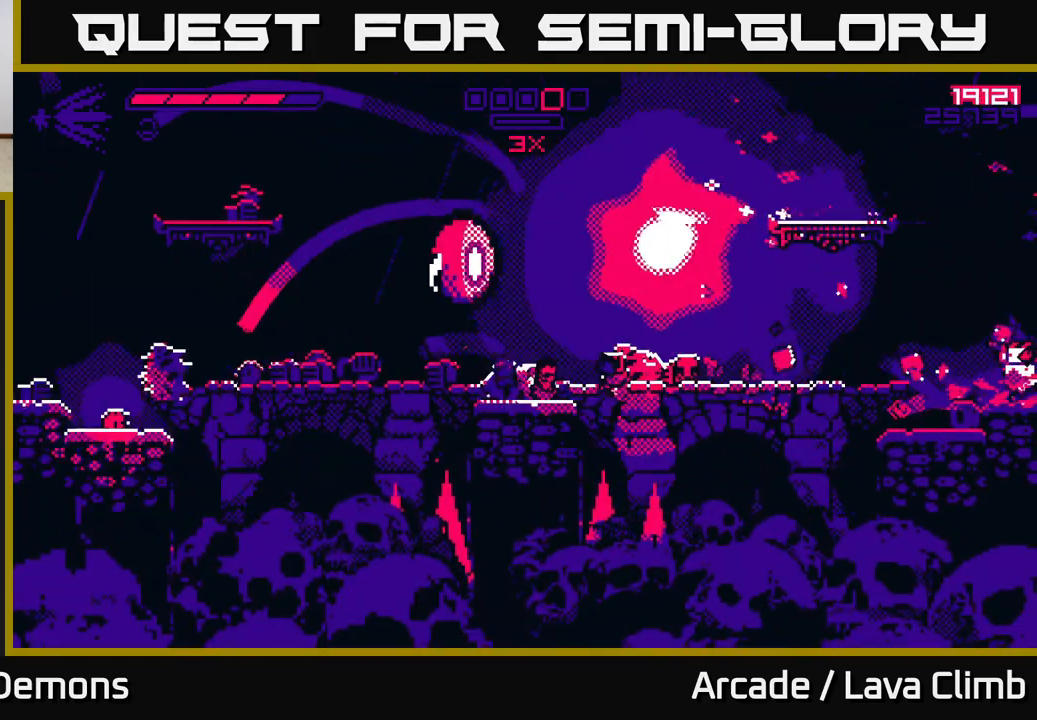
{"buttons": [], "left_stick": "left", "right_stick": "left", "events": [[67, "L2", "down"], [233, "L2", "up"], [300, "right_stick", "left"], [317, "R1", "down"], [467, "R1", "up"]]}
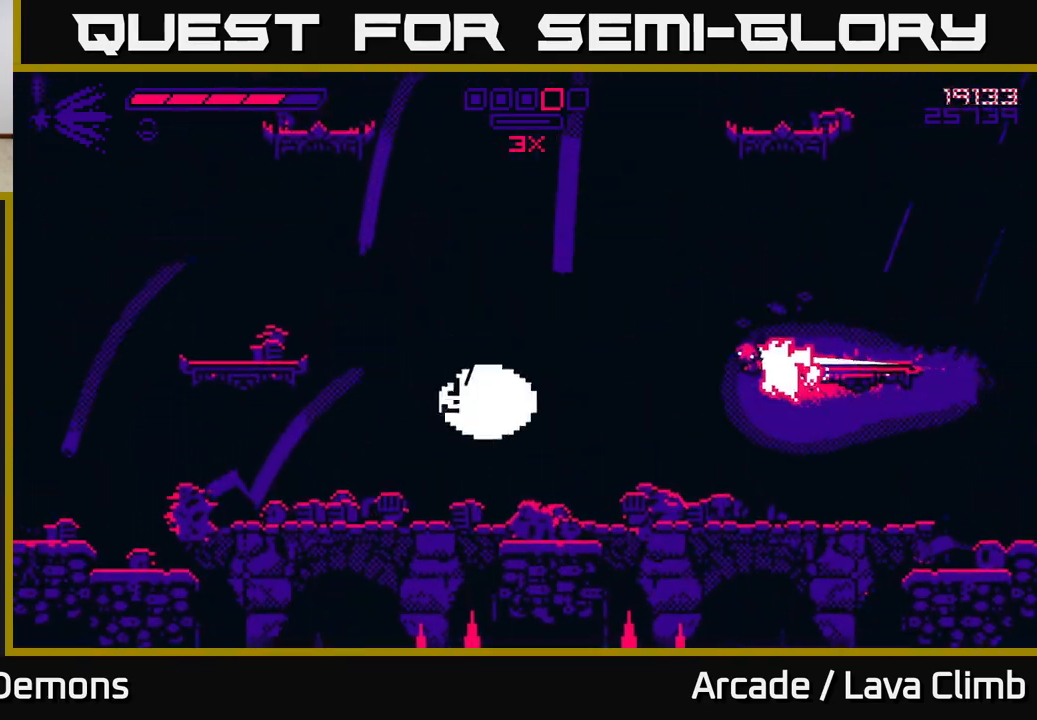
{"buttons": [], "left_stick": "right", "right_stick": "left", "events": [[17, "R2", "down"], [33, "left_stick", "center"], [83, "R2", "up"], [83, "left_stick", "right"], [267, "left_stick", "center"], [400, "left_stick", "right"]]}
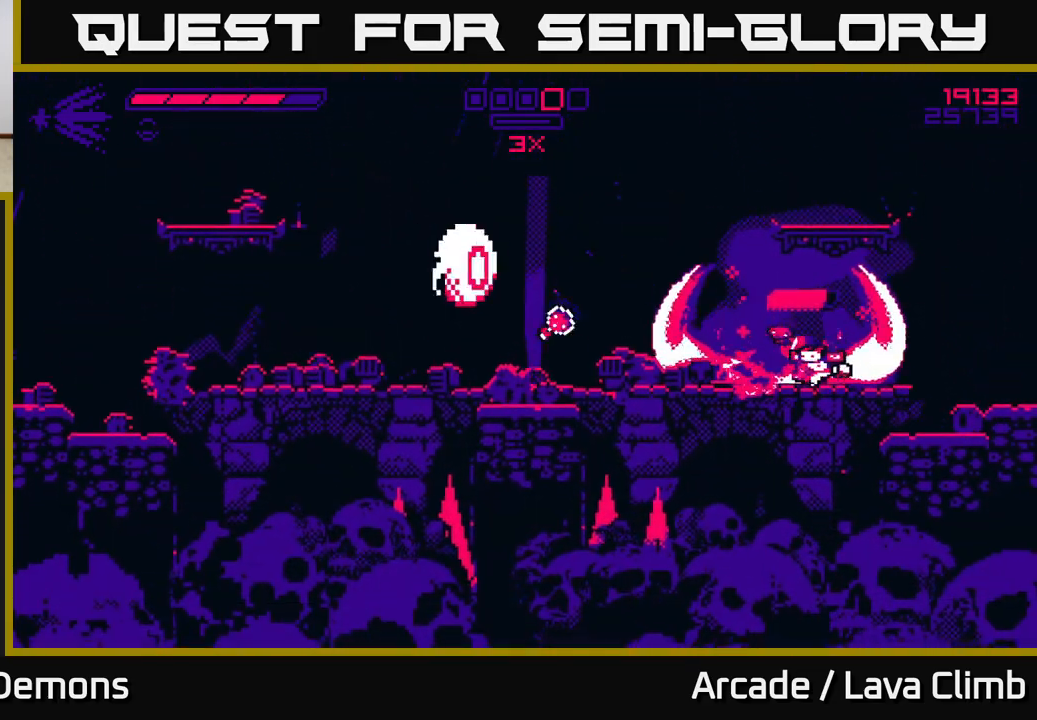
{"buttons": ["L2"], "left_stick": "left", "right_stick": "up-left", "events": [[50, "right_stick", "up-left"], [67, "left_stick", "center"], [300, "L2", "down"], [333, "left_stick", "left"]]}
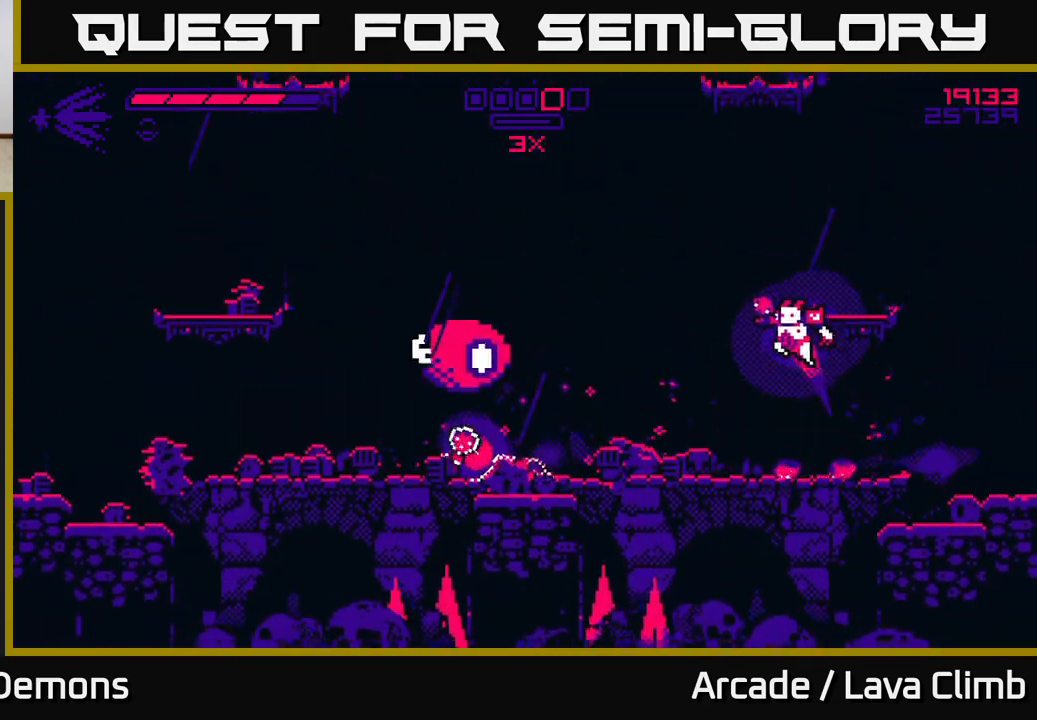
{"buttons": [], "left_stick": "right", "right_stick": "left", "events": [[17, "L2", "up"], [17, "left_stick", "center"], [83, "L2", "down"], [100, "left_stick", "left"], [233, "left_stick", "up-right"], [250, "right_stick", "left"], [283, "left_stick", "right"], [483, "L2", "up"]]}
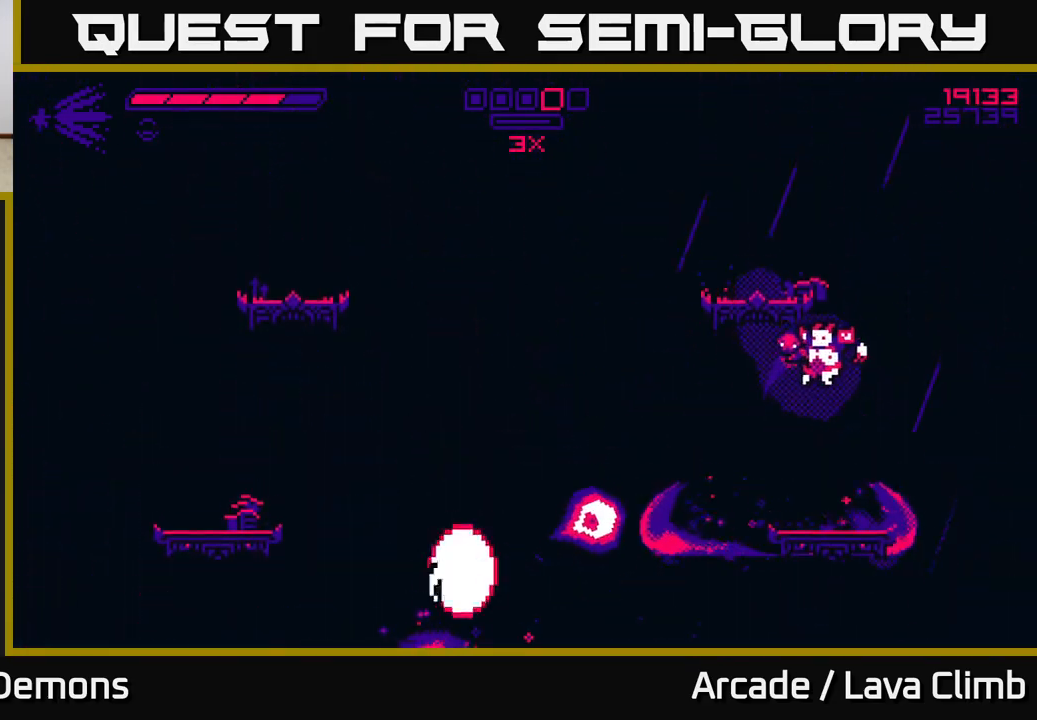
{"buttons": [], "left_stick": "center", "right_stick": "left", "events": [[117, "left_stick", "center"], [250, "left_stick", "right"], [367, "left_stick", "center"]]}
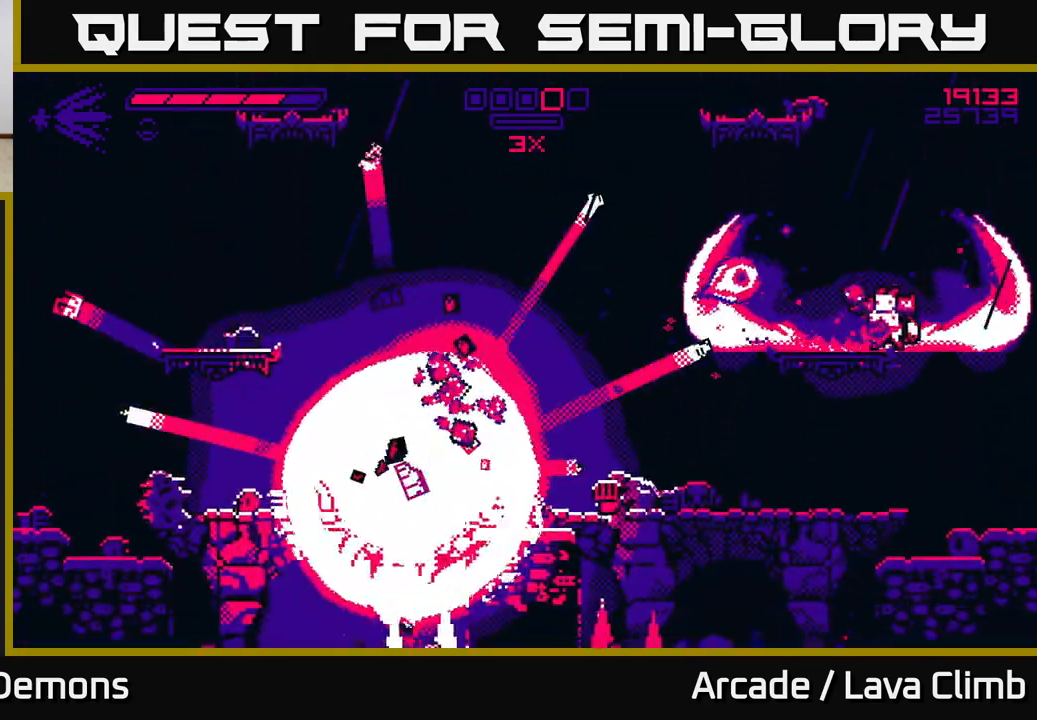
{"buttons": [], "left_stick": "left", "right_stick": "left", "events": [[133, "right_stick", "up-left"], [317, "right_stick", "left"], [367, "left_stick", "left"]]}
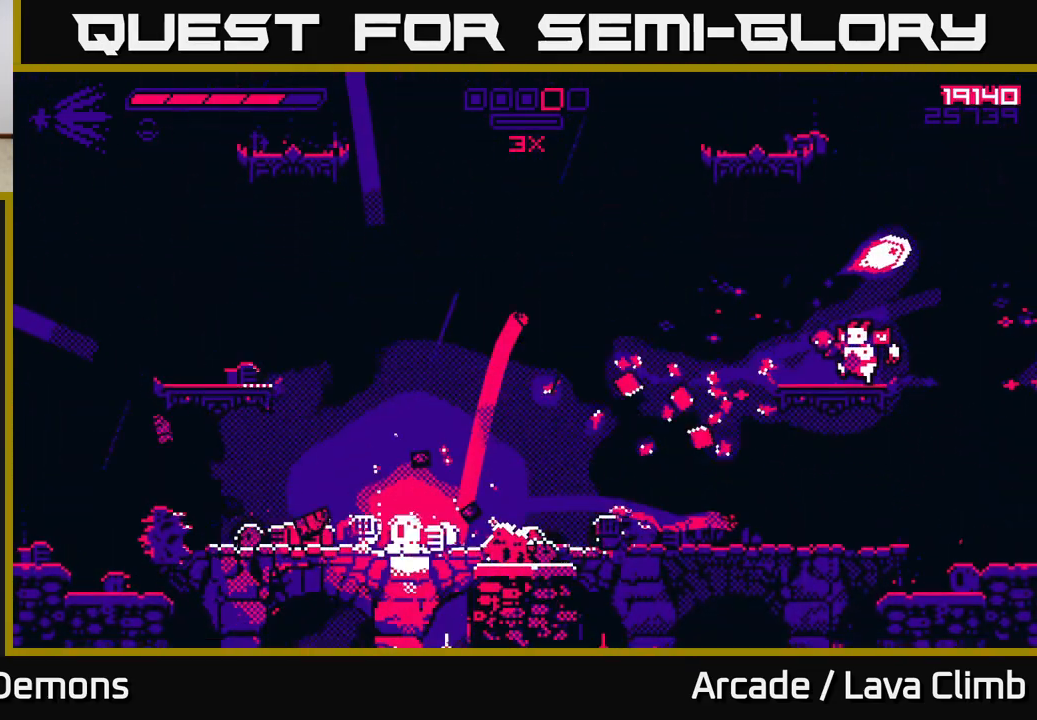
{"buttons": [], "left_stick": "left", "right_stick": "up-left", "events": [[183, "L2", "down"], [450, "right_stick", "up-left"], [467, "L2", "up"]]}
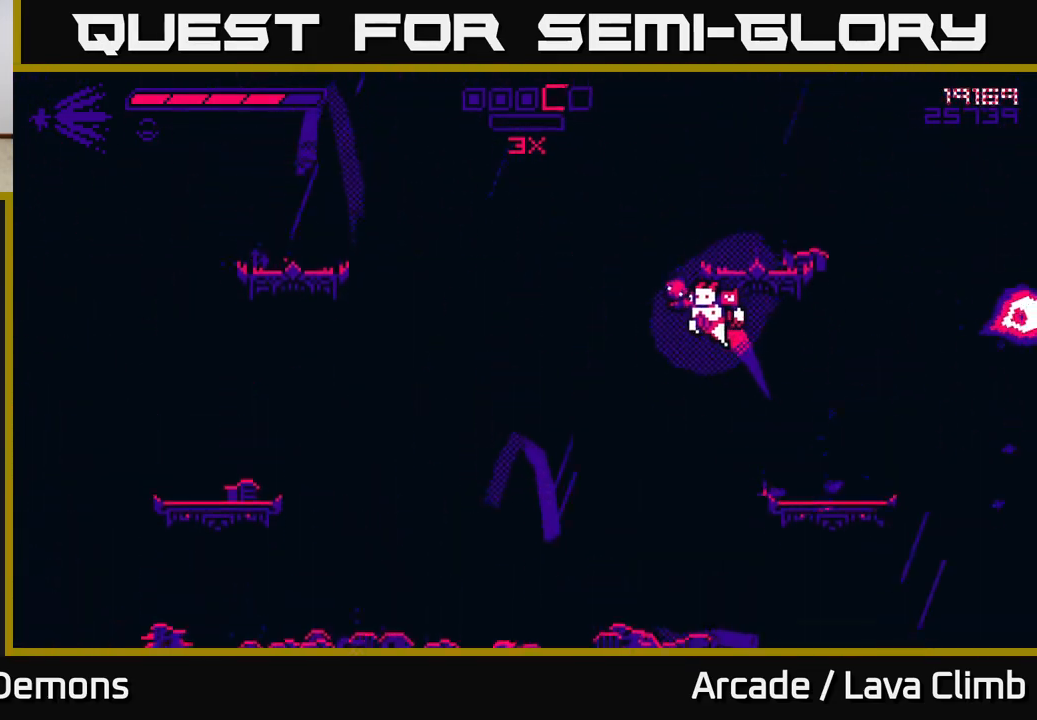
{"buttons": ["R1"], "left_stick": "left", "right_stick": "up-left", "events": [[100, "L2", "down"], [417, "R1", "down"], [433, "L2", "up"]]}
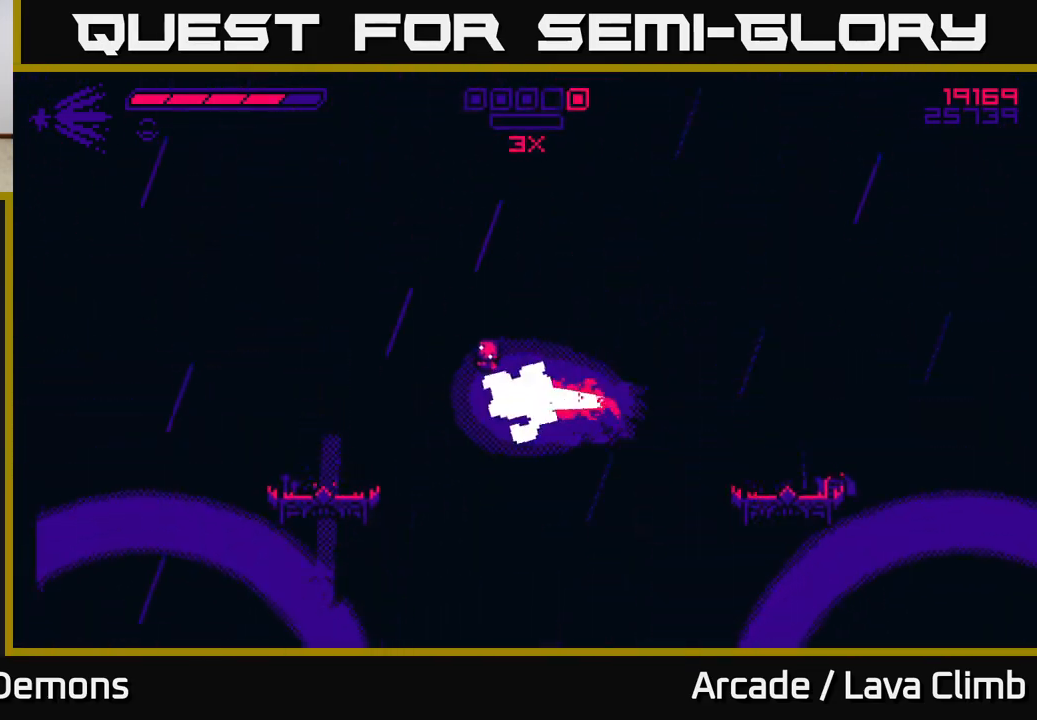
{"buttons": ["R2"], "left_stick": "center", "right_stick": "right", "events": [[217, "R1", "up"], [267, "right_stick", "down-right"], [300, "R2", "down"], [350, "left_stick", "center"], [467, "right_stick", "right"]]}
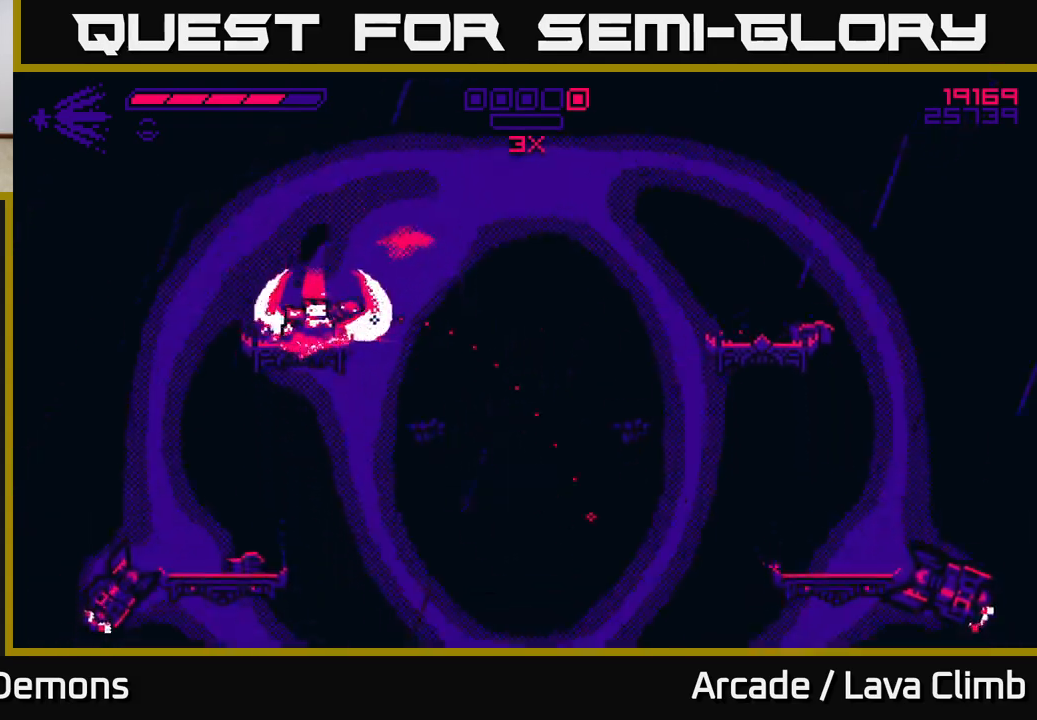
{"buttons": ["L2"], "left_stick": "right", "right_stick": "down-right", "events": [[183, "R2", "up"], [217, "right_stick", "down-right"], [283, "left_stick", "right"], [433, "L2", "down"]]}
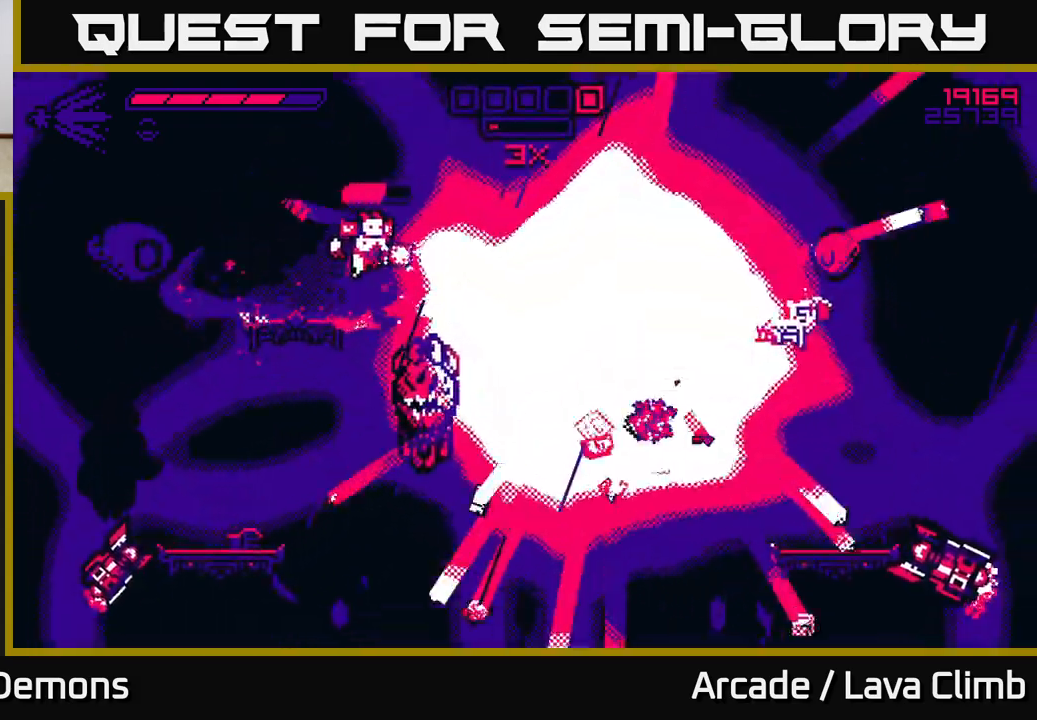
{"buttons": ["L2", "R2"], "left_stick": "right", "right_stick": "down-left", "events": [[33, "right_stick", "down"], [167, "L2", "up"], [250, "R2", "down"], [483, "L2", "down"], [500, "right_stick", "down-left"]]}
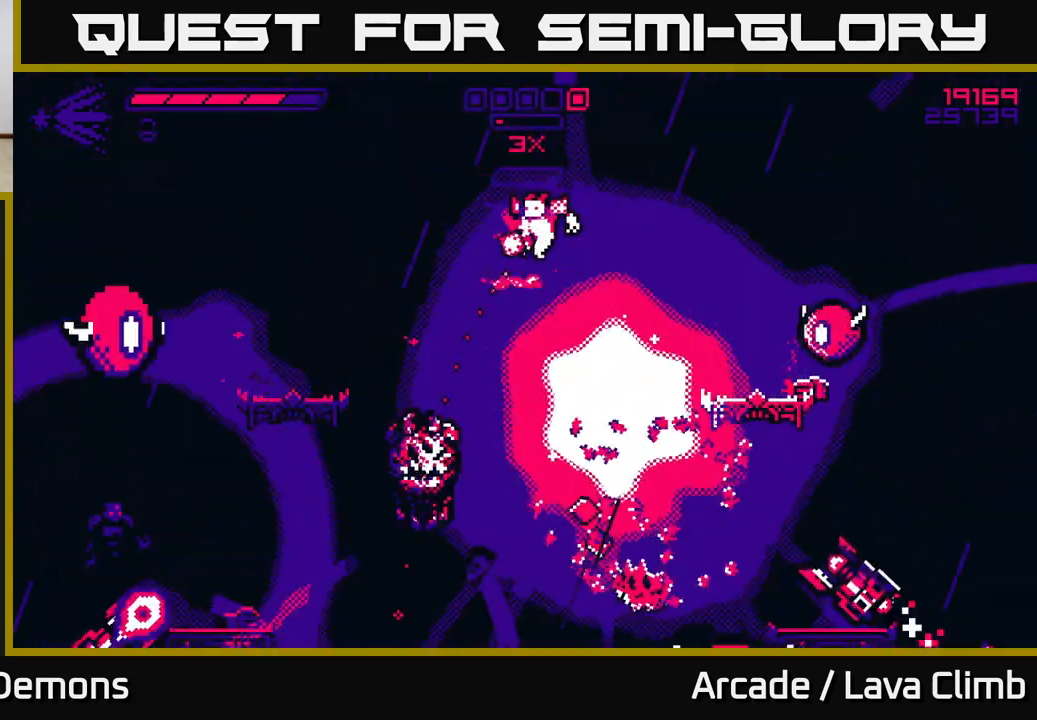
{"buttons": ["L2"], "left_stick": "right", "right_stick": "down-left", "events": [[83, "R2", "up"], [117, "L2", "up"], [233, "L2", "down"]]}
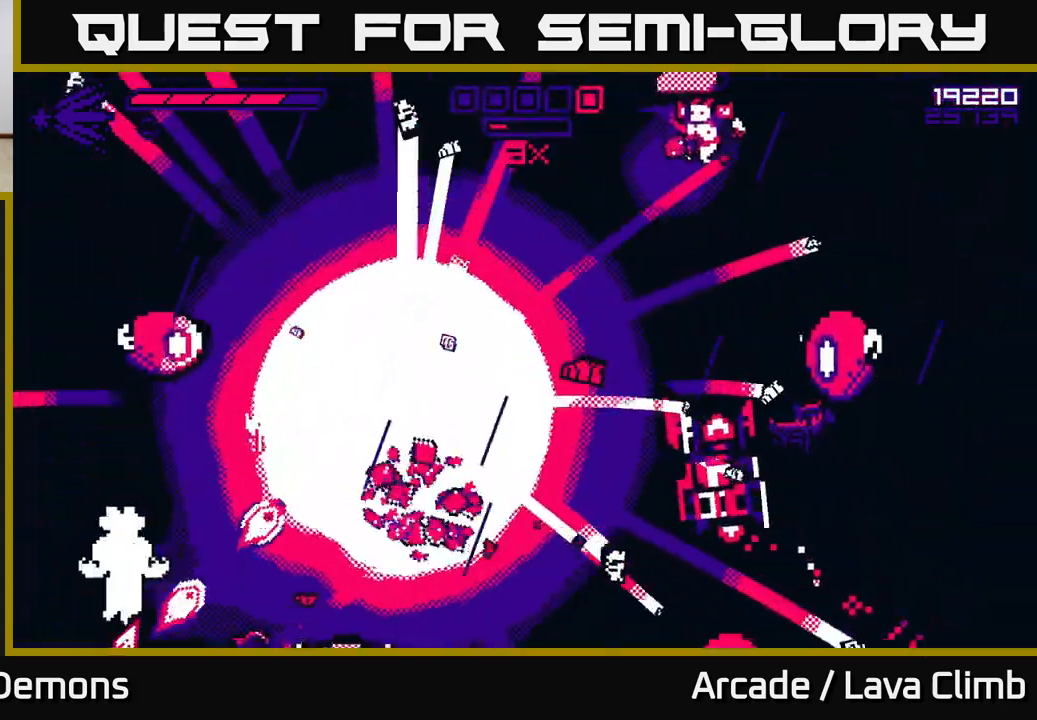
{"buttons": ["L2"], "left_stick": "right", "right_stick": "down-left", "events": [[50, "R2", "down"], [150, "L2", "up"], [400, "R2", "up"], [433, "L2", "down"]]}